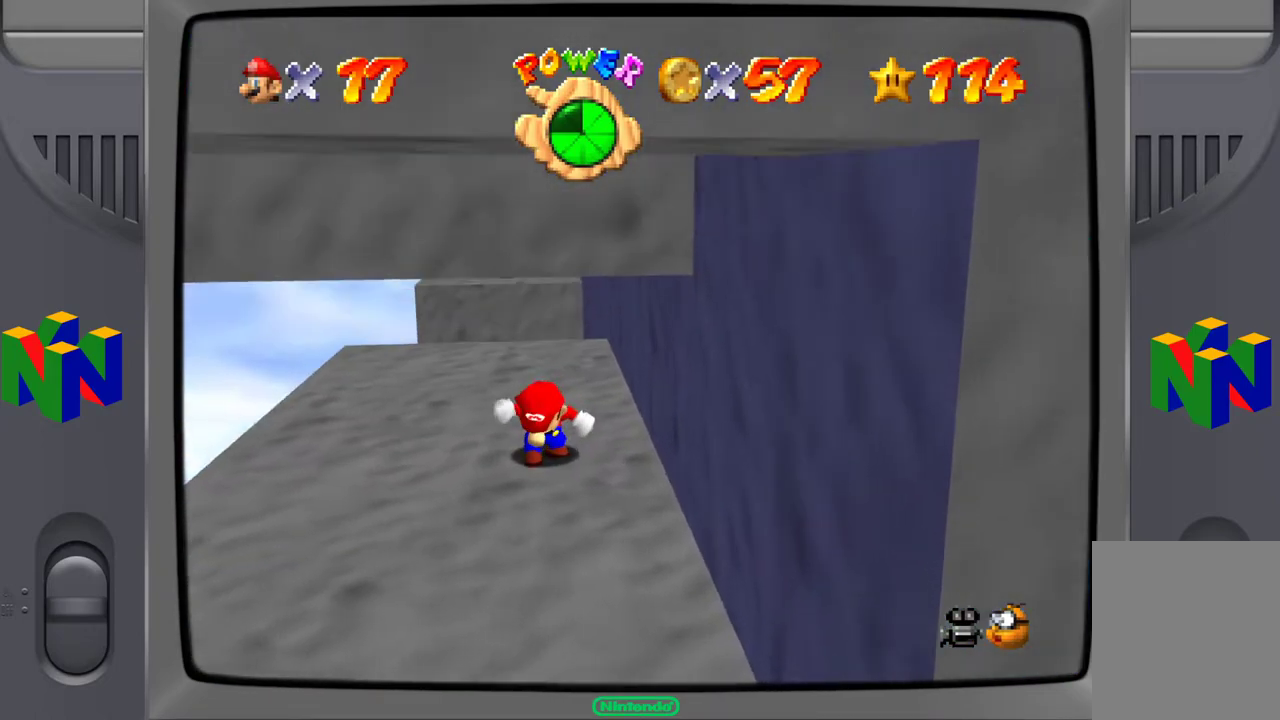
Gameplay with a controller (Nintendo layout); each line is a JSON object with the inputs held at the frame after it. "events" lists button and stick changes between this image and that frame as [ms after this image, input, new state], when the widget could be followed in between. Not read: L3 R3.
{"buttons": [], "left_stick": "up-left", "events": [[350, "left_stick", "up-left"]]}
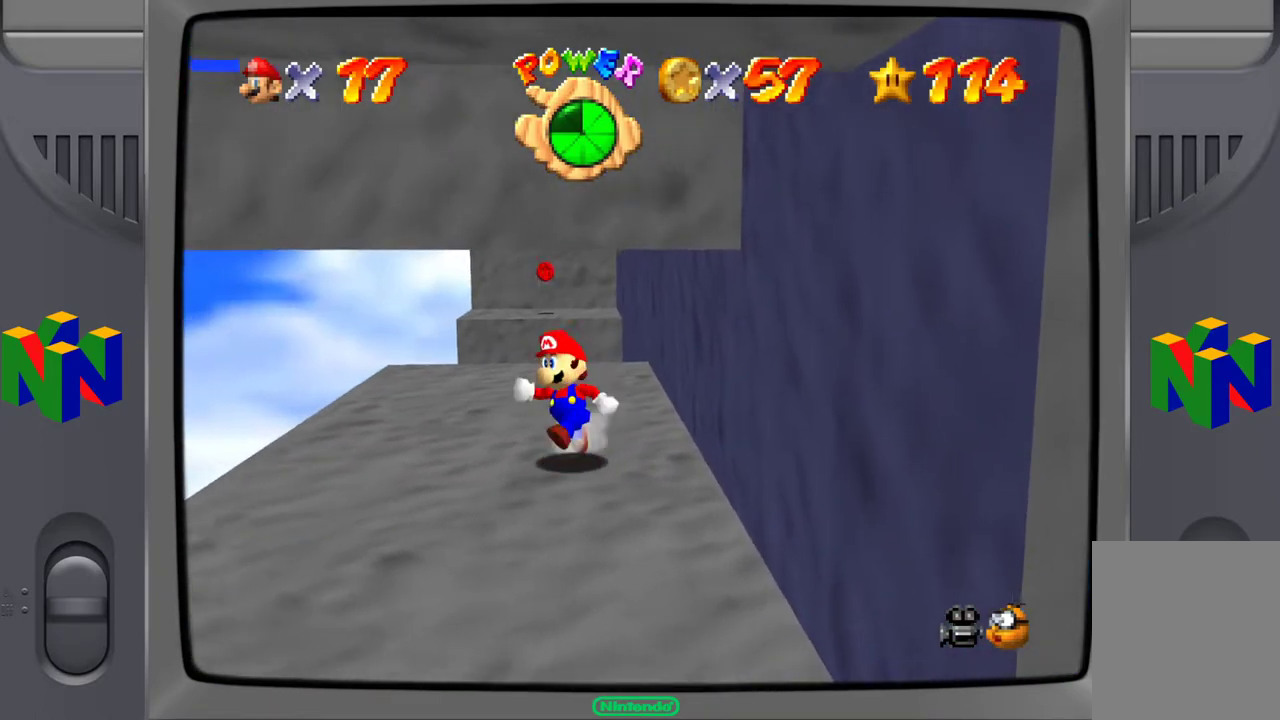
{"buttons": [], "left_stick": "up-right", "events": [[217, "left_stick", "up"], [367, "left_stick", "up-right"]]}
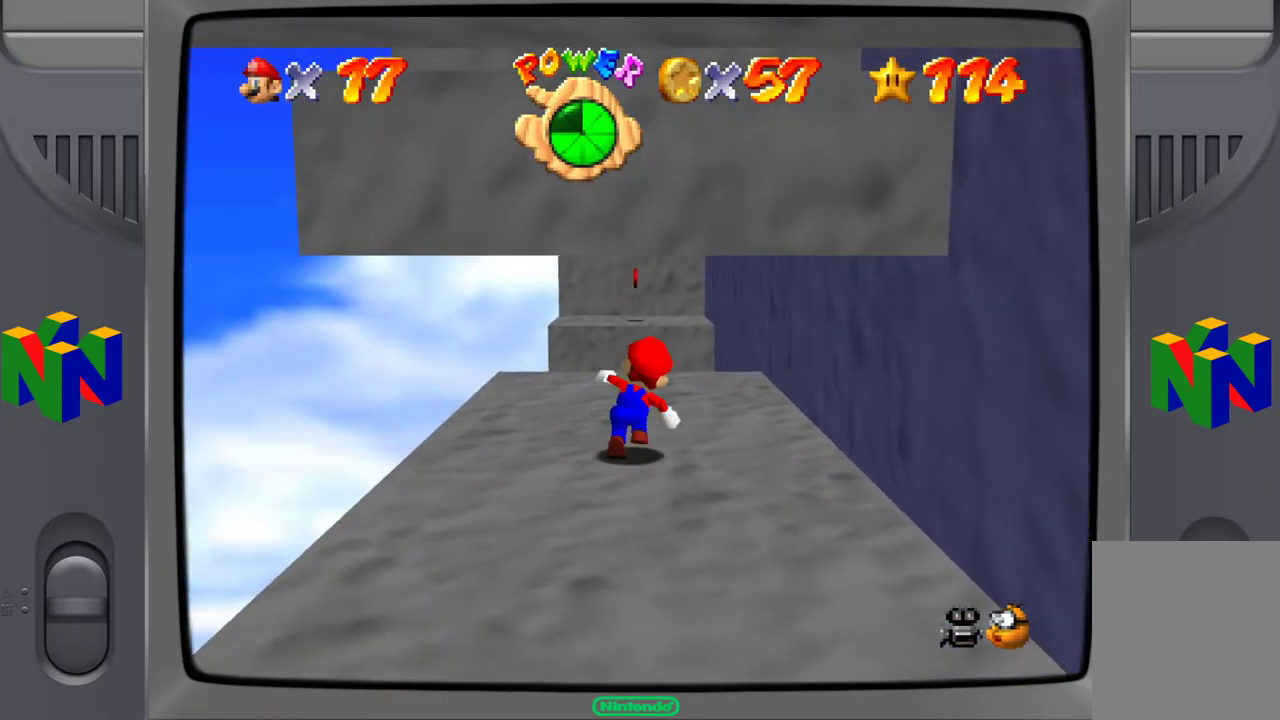
{"buttons": [], "left_stick": "up", "events": [[200, "left_stick", "up"]]}
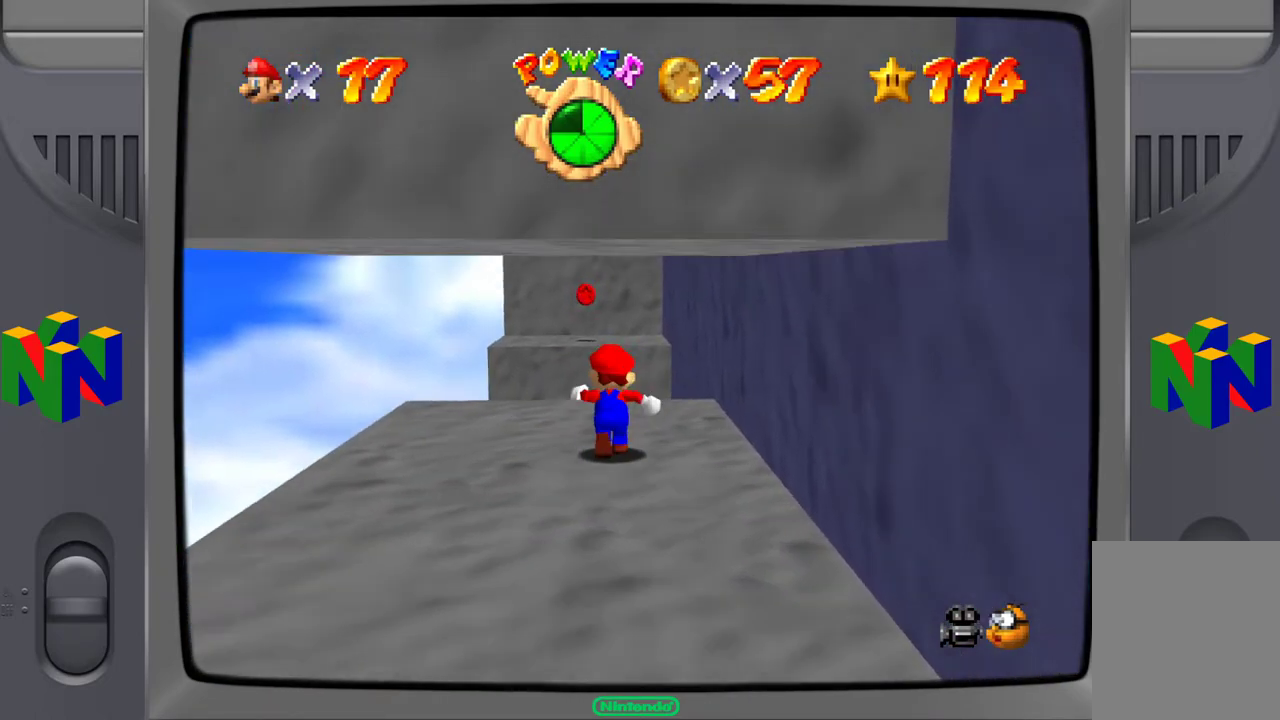
{"buttons": ["Z"], "left_stick": "up", "events": [[467, "Z", "down"]]}
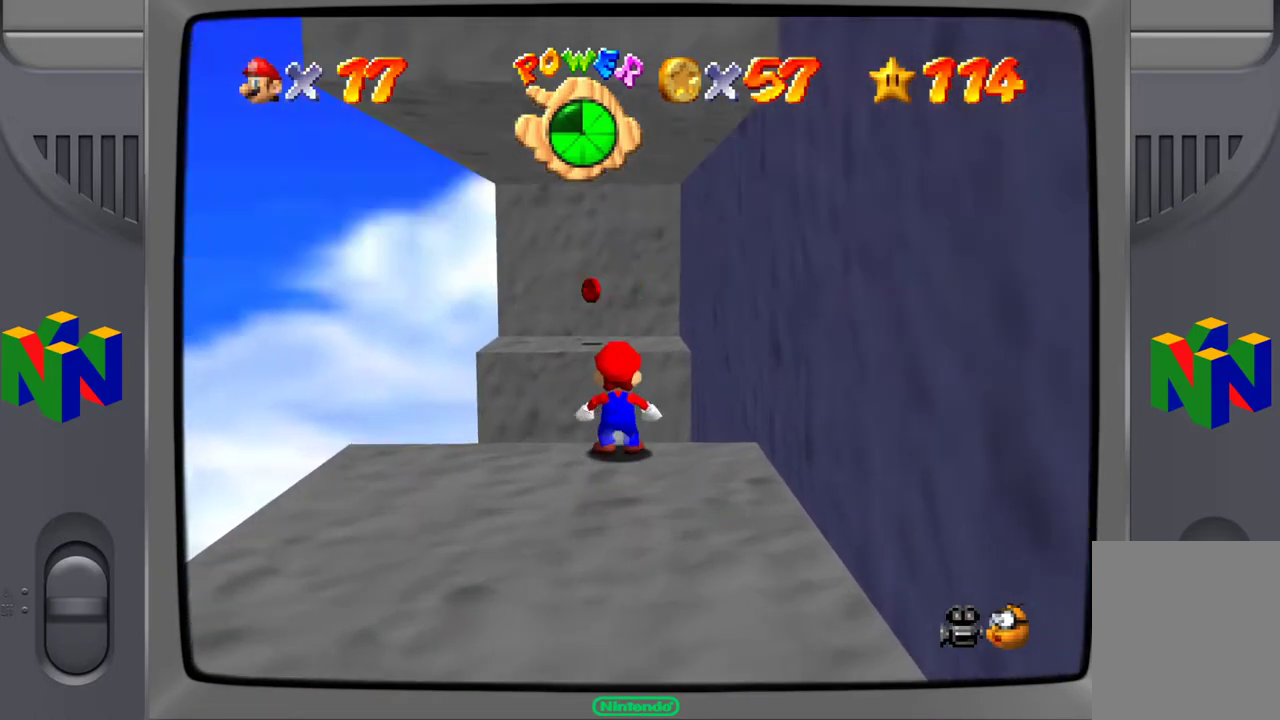
{"buttons": [], "left_stick": "up", "events": [[33, "A", "down"], [133, "Z", "up"], [167, "A", "up"]]}
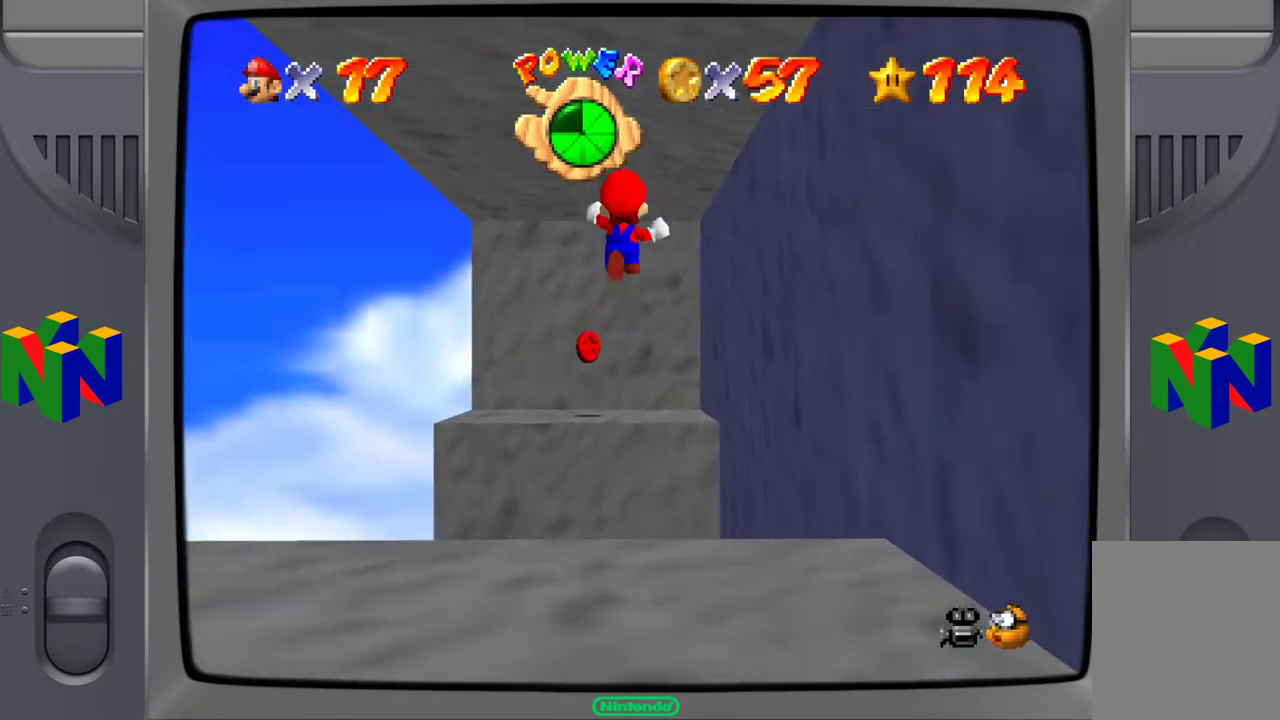
{"buttons": [], "left_stick": "up", "events": [[50, "left_stick", "up-left"], [333, "left_stick", "up"]]}
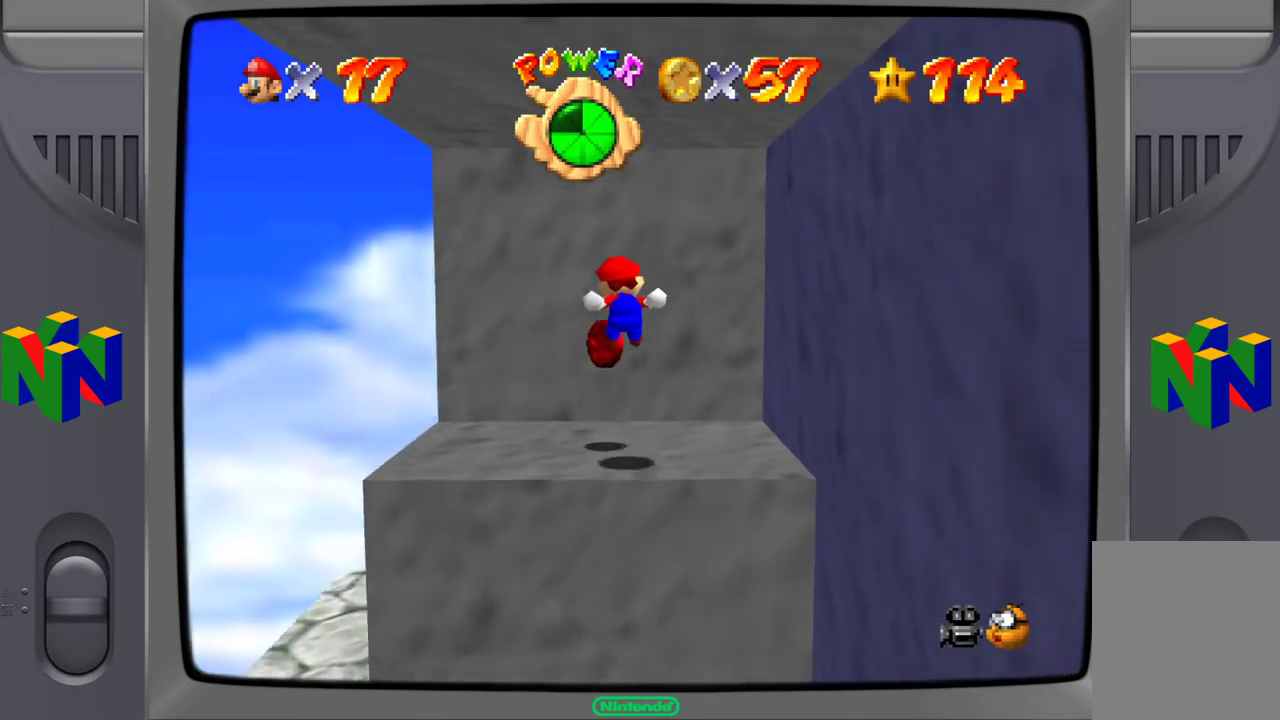
{"buttons": [], "left_stick": "center", "events": [[17, "left_stick", "center"], [200, "C_LEFT", "down"], [383, "C_LEFT", "up"]]}
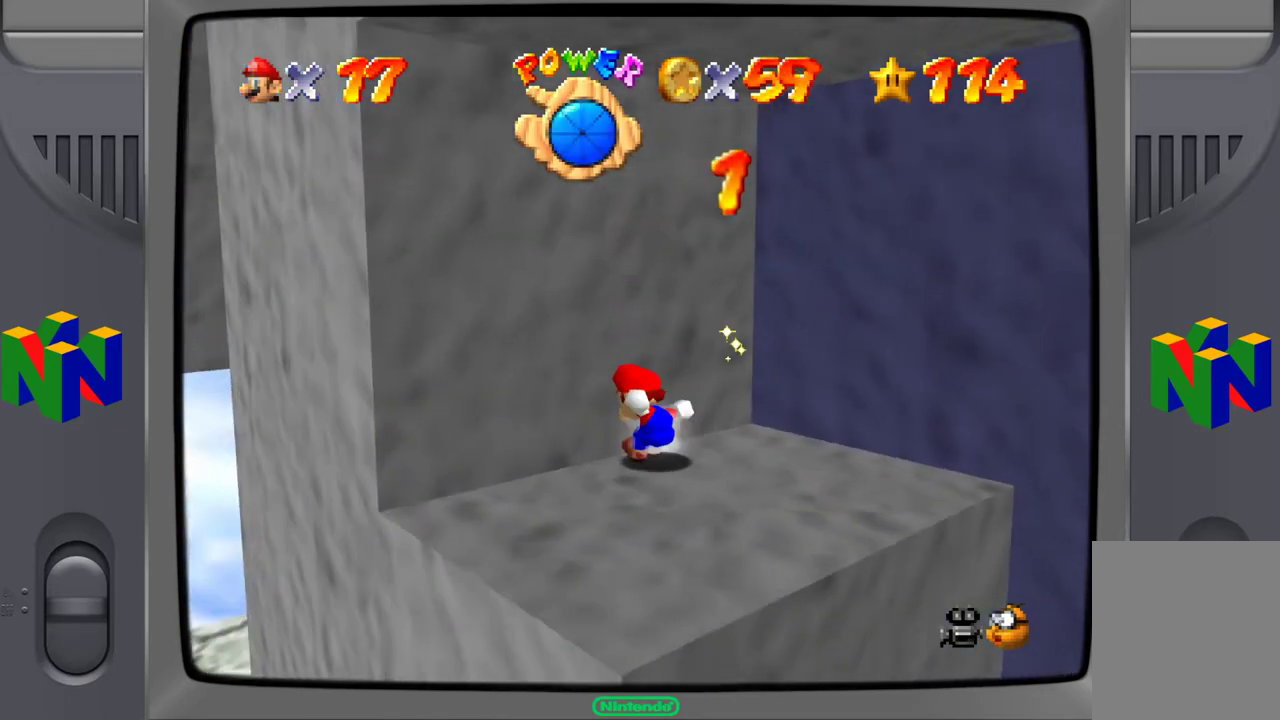
{"buttons": [], "left_stick": "center", "events": [[133, "C_DOWN", "down"], [267, "C_DOWN", "up"]]}
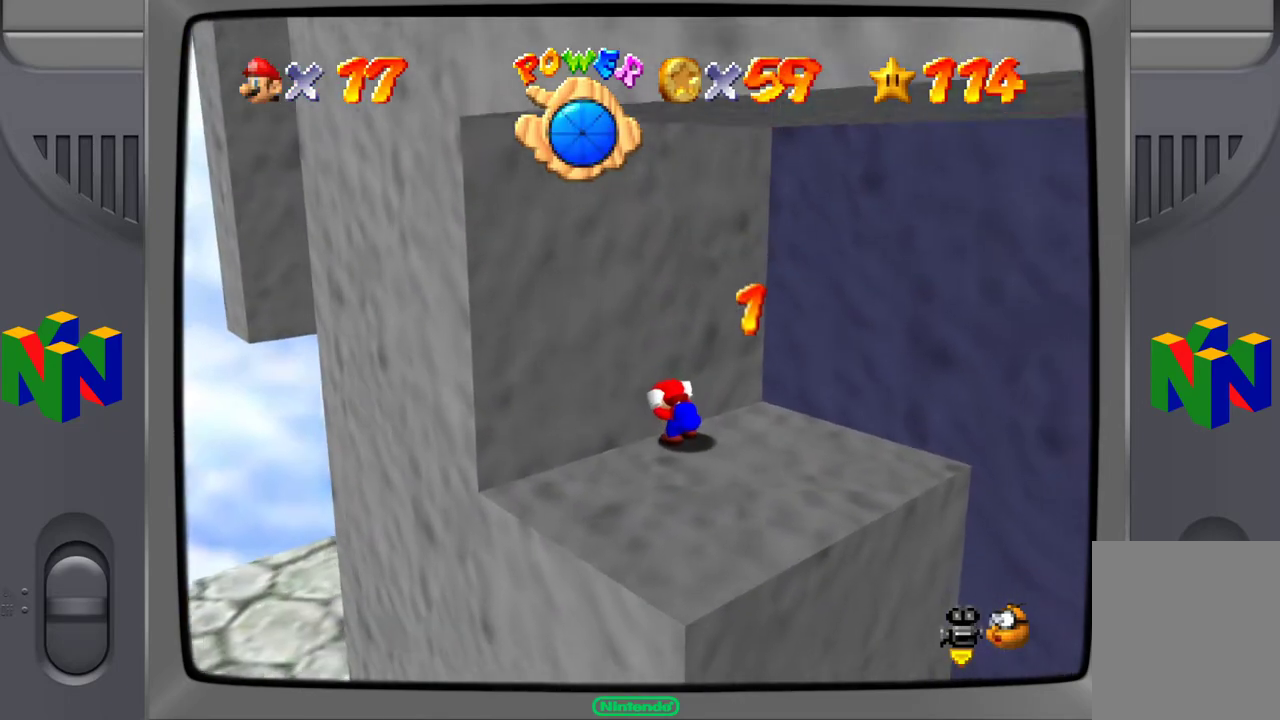
{"buttons": [], "left_stick": "center", "events": [[267, "left_stick", "down-right"], [433, "left_stick", "center"]]}
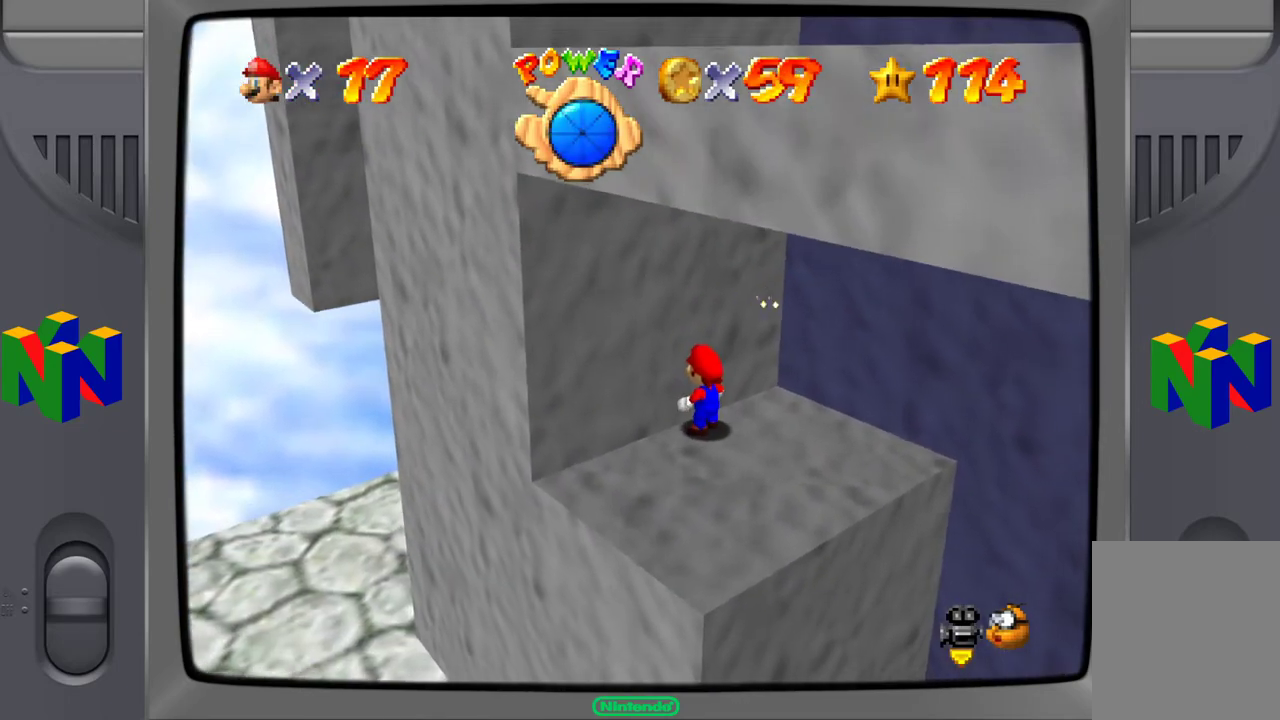
{"buttons": [], "left_stick": "center", "events": [[133, "C_LEFT", "down"], [283, "C_LEFT", "up"]]}
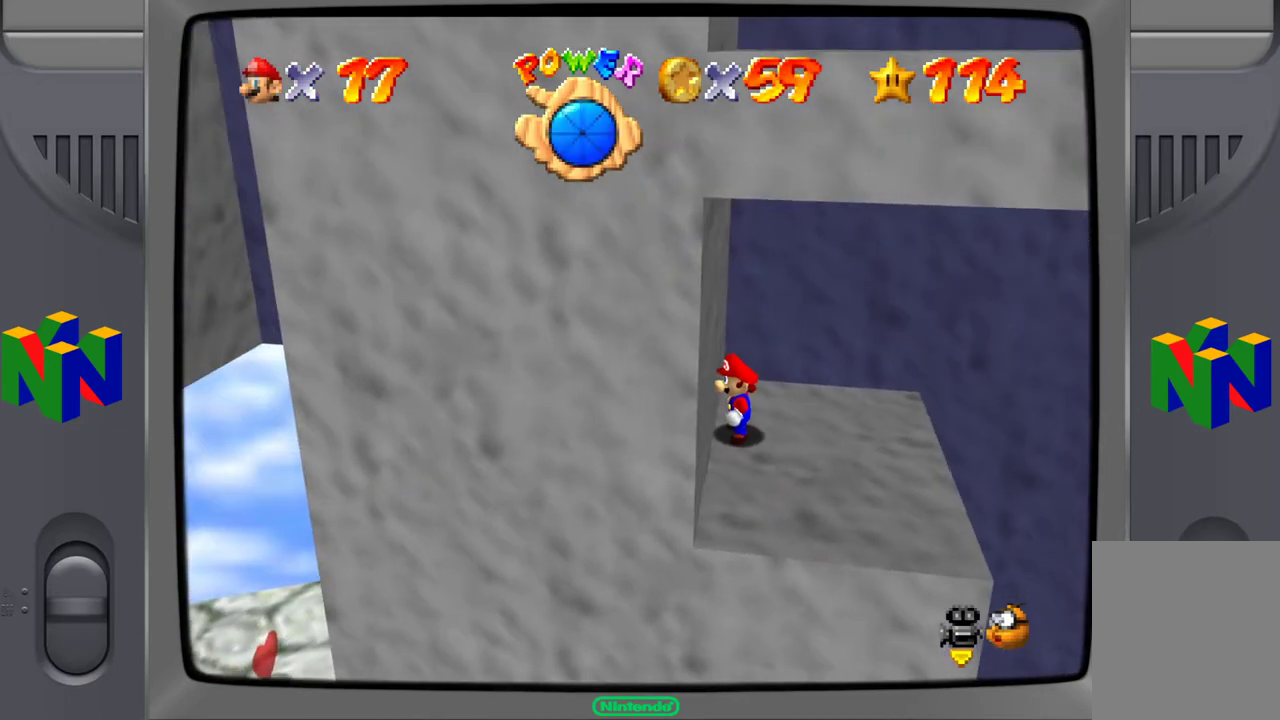
{"buttons": [], "left_stick": "center", "events": [[67, "left_stick", "right"], [317, "left_stick", "center"]]}
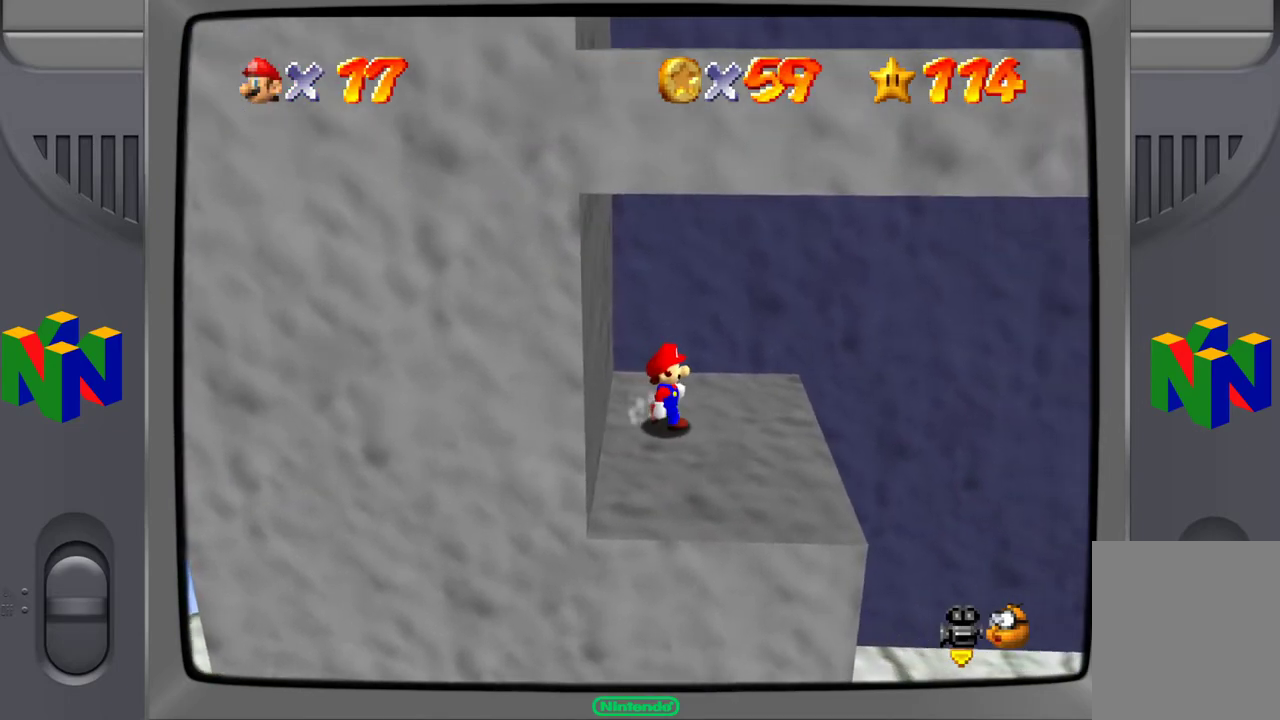
{"buttons": [], "left_stick": "right", "events": [[150, "left_stick", "right"]]}
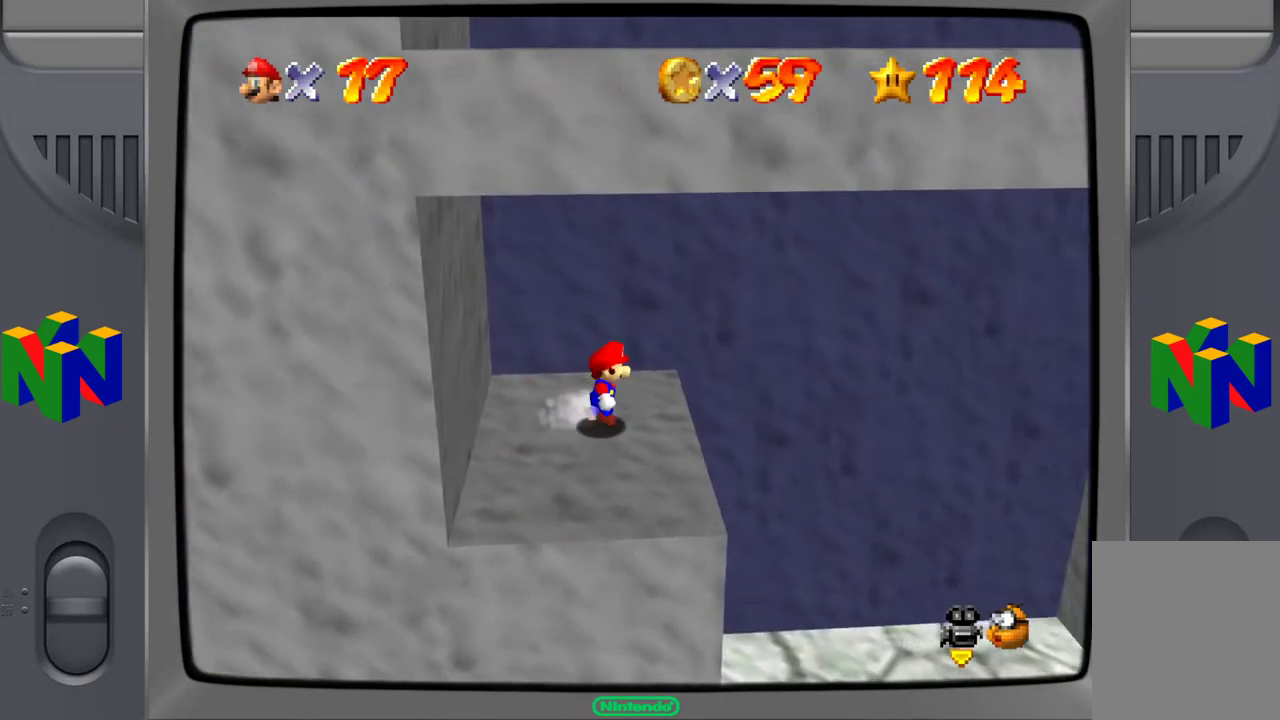
{"buttons": [], "left_stick": "right", "events": [[167, "Z", "down"], [250, "A", "down"], [333, "Z", "up"], [467, "A", "up"]]}
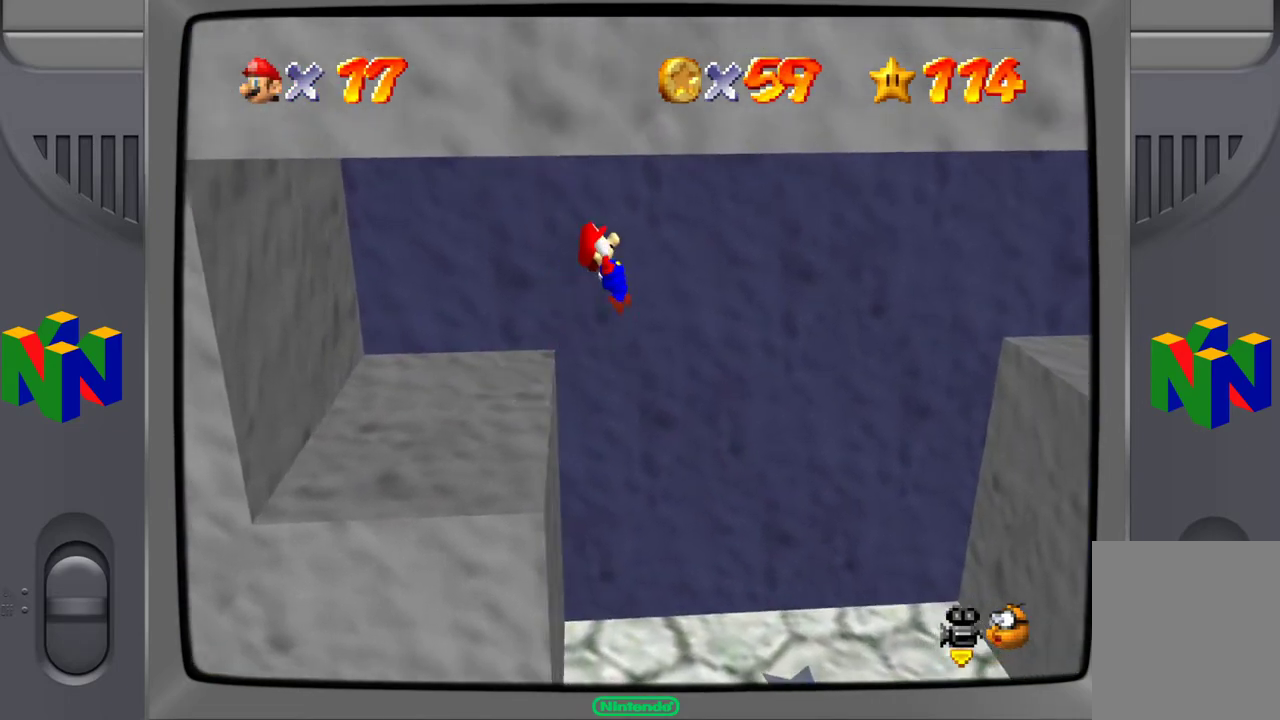
{"buttons": [], "left_stick": "right", "events": []}
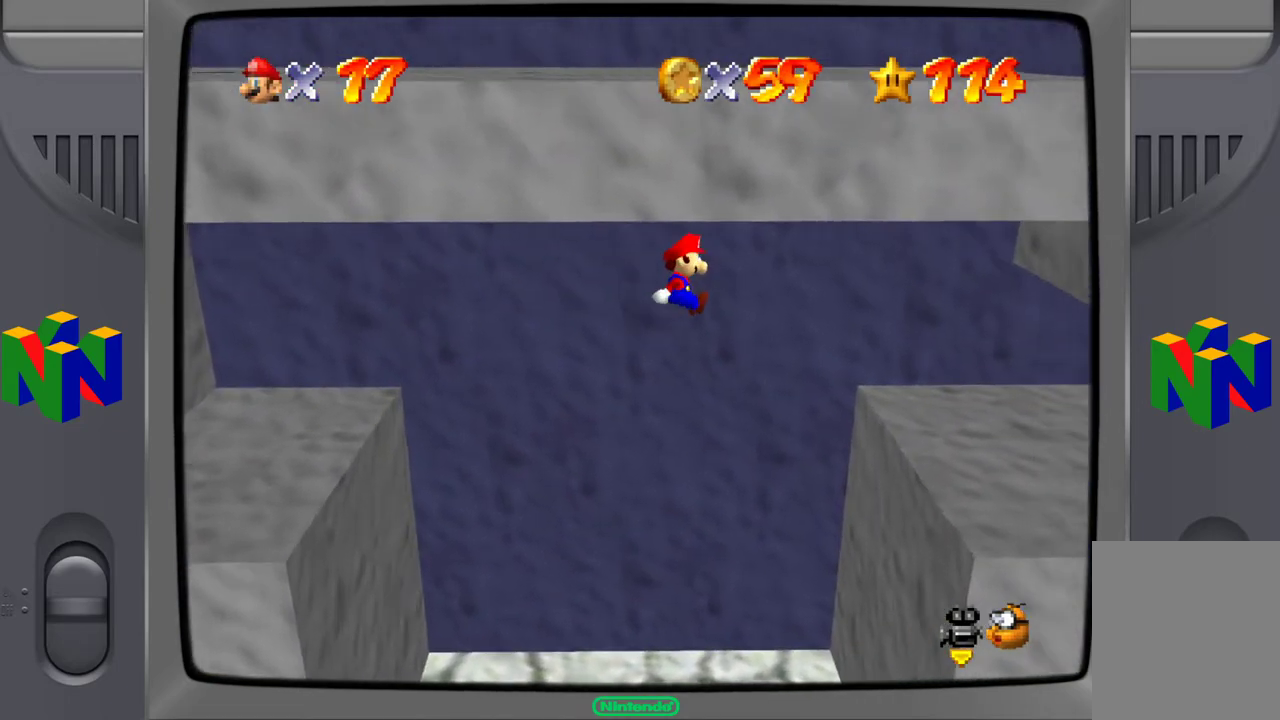
{"buttons": [], "left_stick": "center", "events": [[33, "A", "down"], [150, "A", "up"], [483, "left_stick", "center"]]}
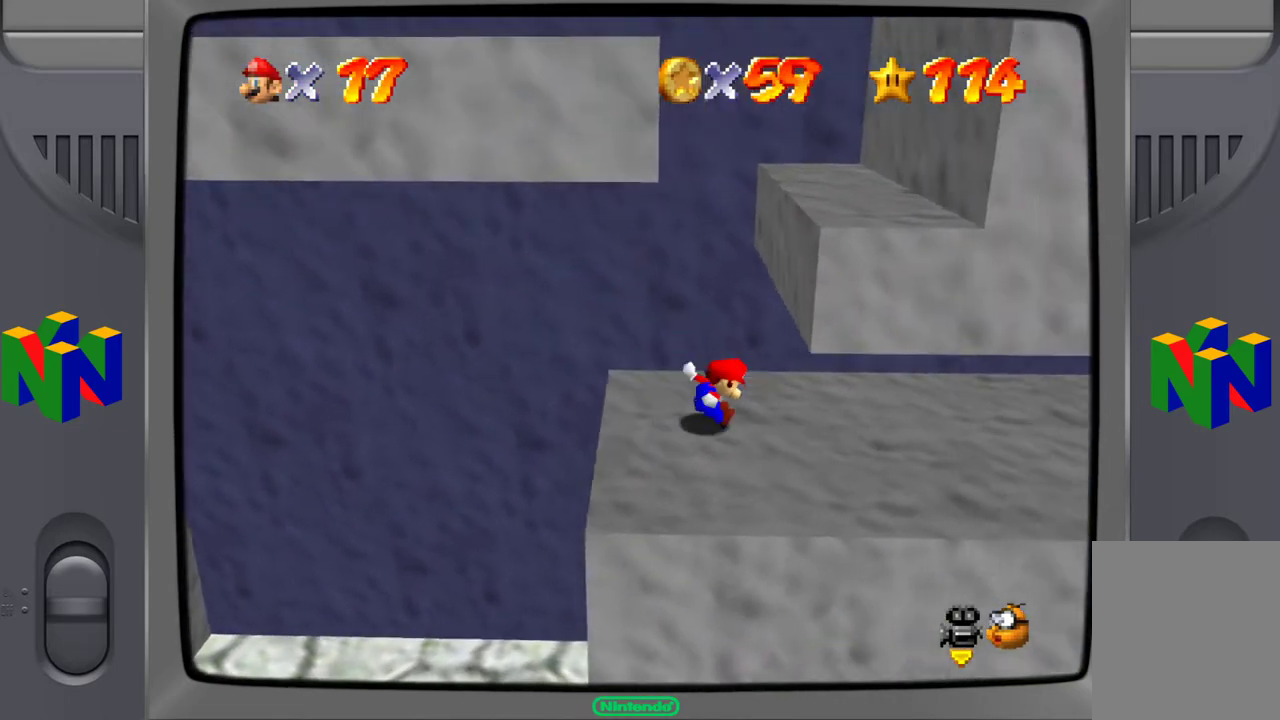
{"buttons": [], "left_stick": "left", "events": [[167, "left_stick", "left"]]}
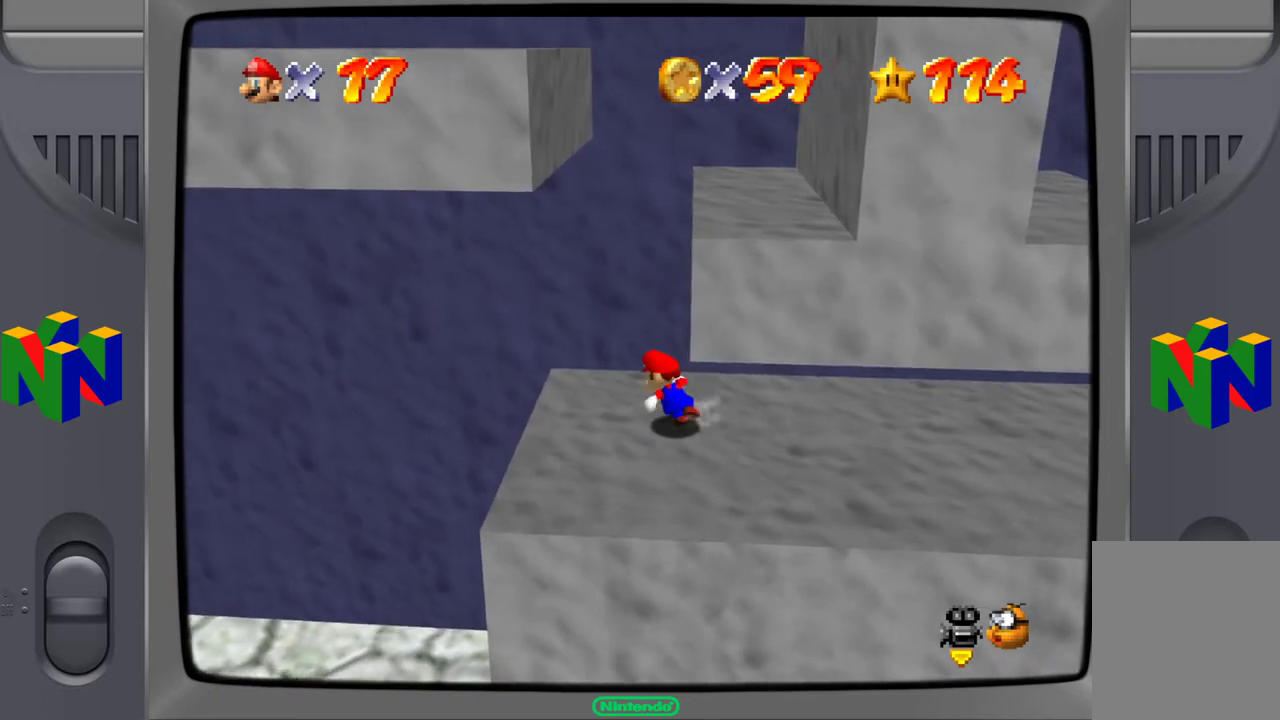
{"buttons": ["A"], "left_stick": "right", "events": [[133, "left_stick", "center"], [300, "left_stick", "right"], [350, "A", "down"]]}
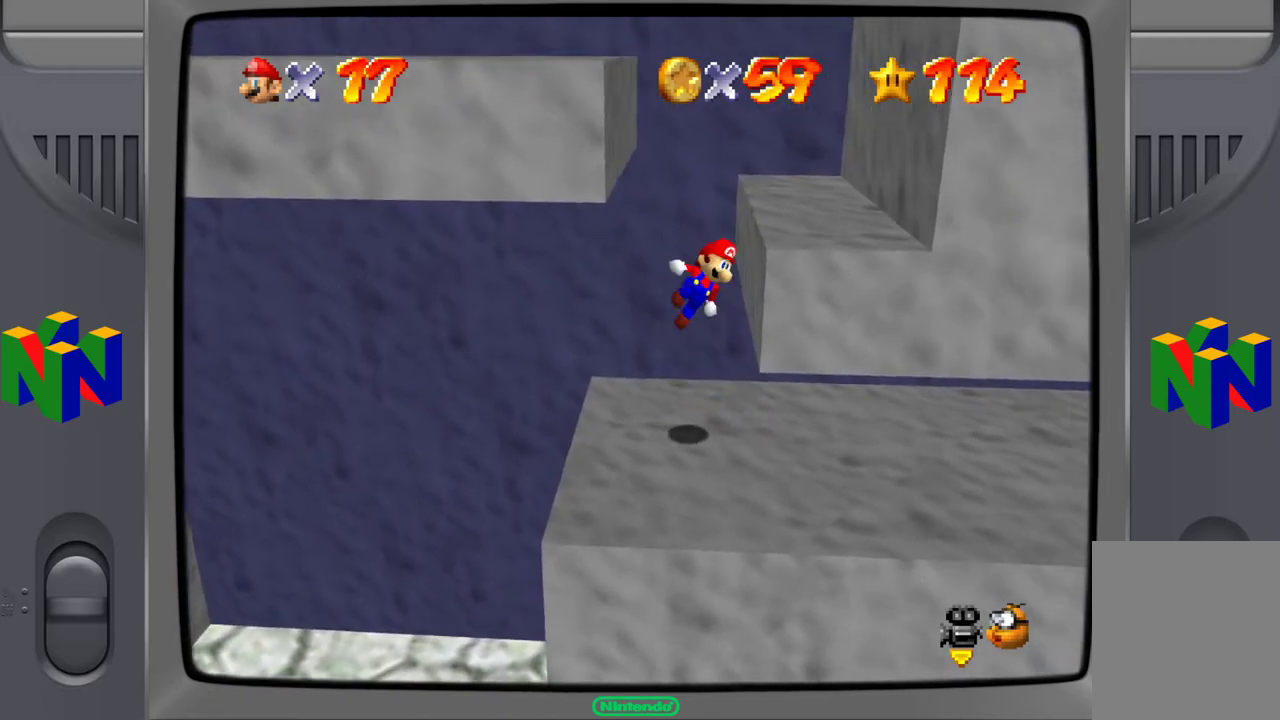
{"buttons": [], "left_stick": "center", "events": [[350, "A", "up"], [450, "left_stick", "center"]]}
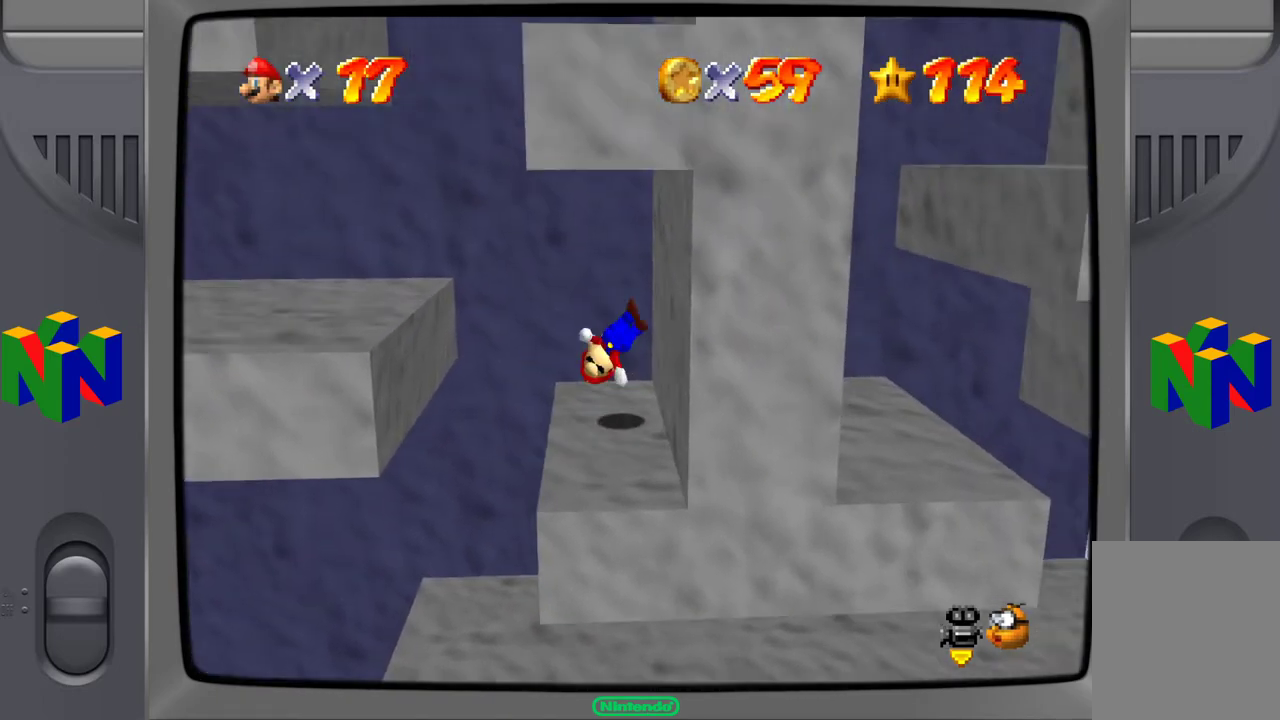
{"buttons": ["A"], "left_stick": "left", "events": [[117, "left_stick", "left"], [200, "A", "down"]]}
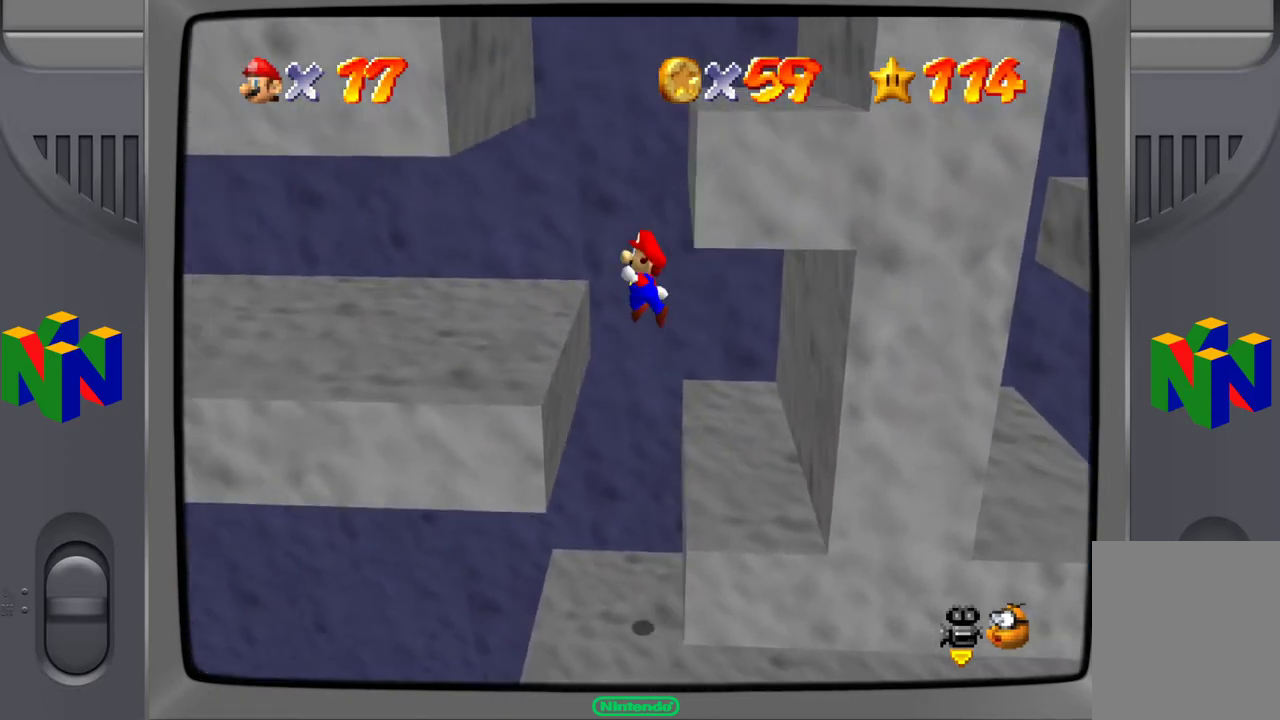
{"buttons": [], "left_stick": "center", "events": [[83, "A", "up"], [300, "left_stick", "center"]]}
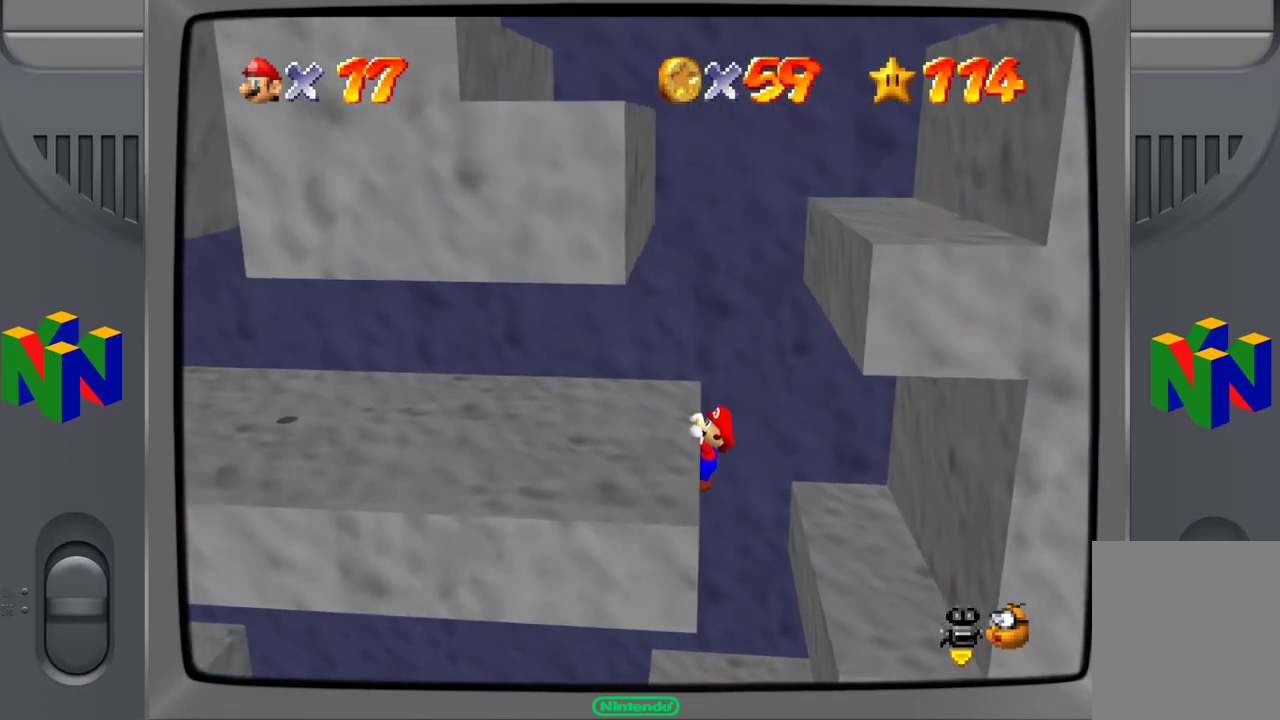
{"buttons": [], "left_stick": "left", "events": [[100, "A", "down"], [200, "A", "up"], [217, "left_stick", "left"]]}
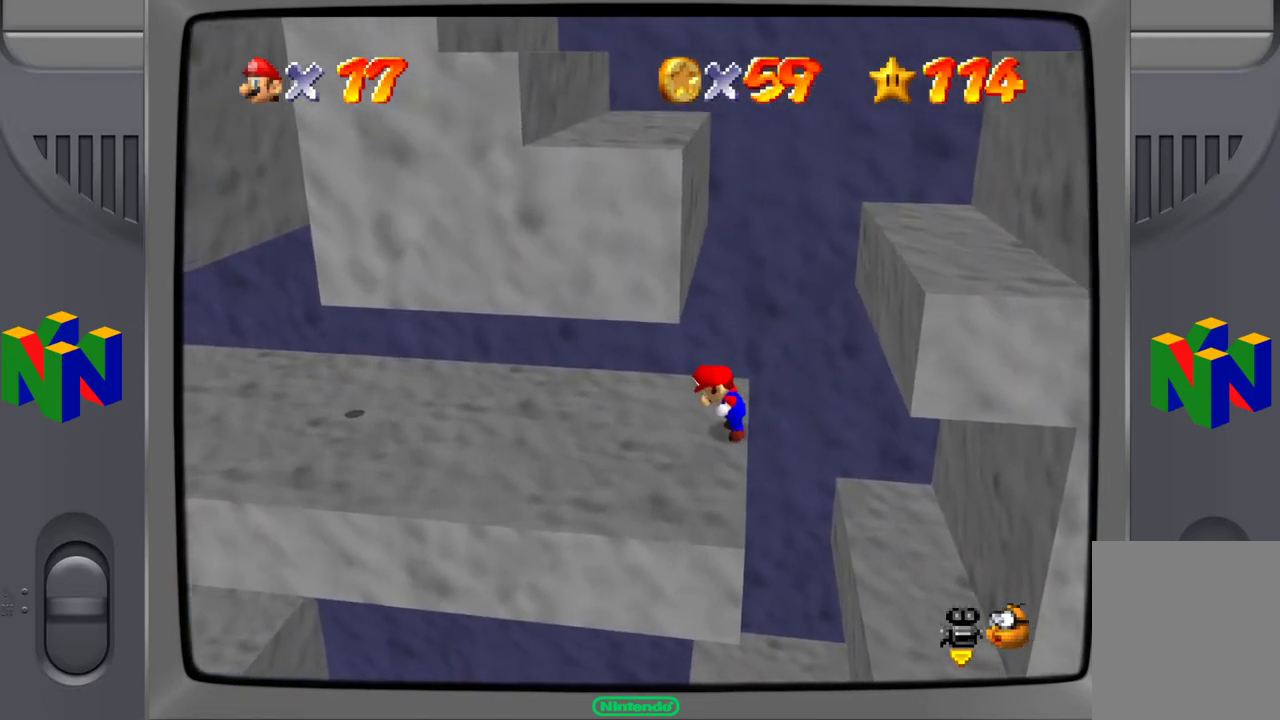
{"buttons": [], "left_stick": "left", "events": []}
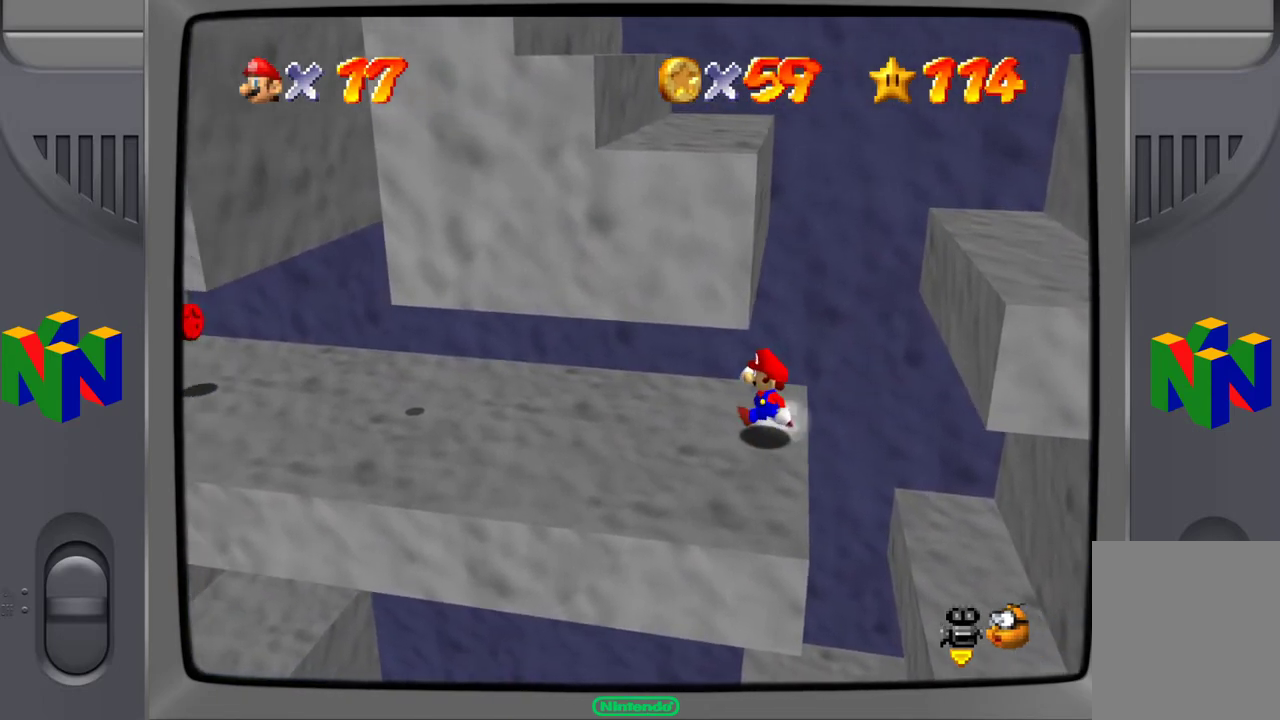
{"buttons": [], "left_stick": "left", "events": []}
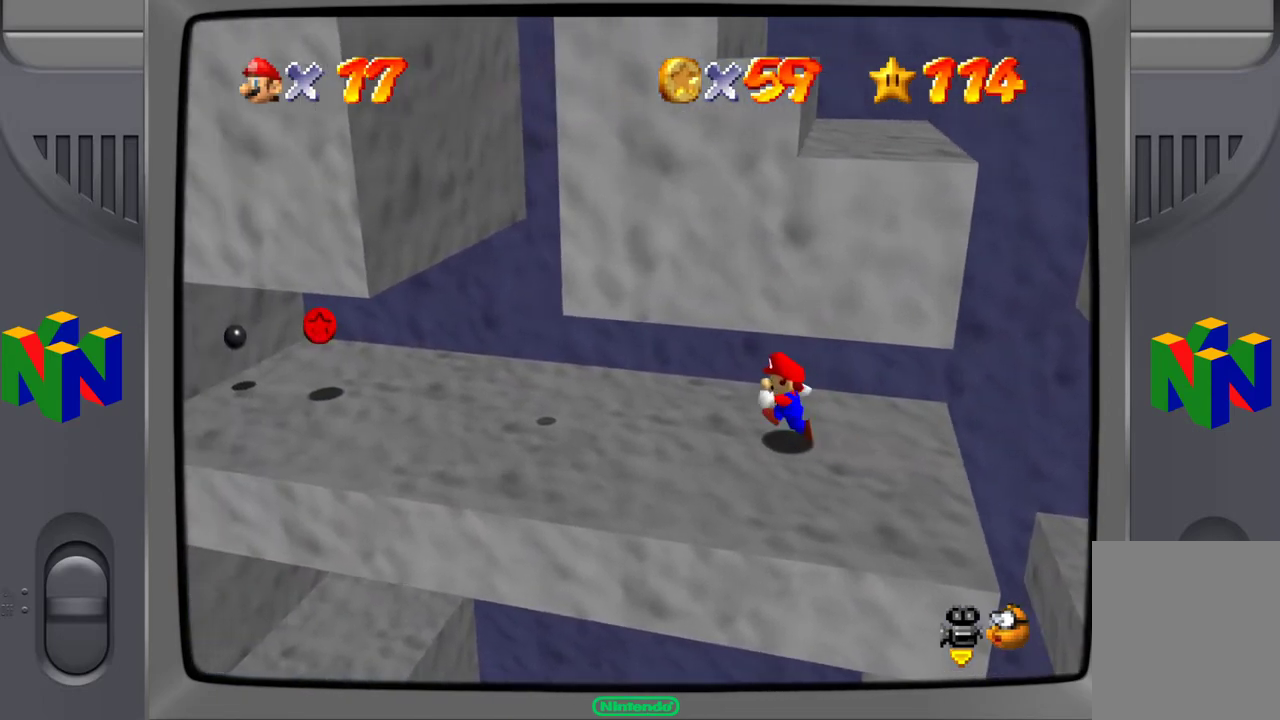
{"buttons": [], "left_stick": "left", "events": []}
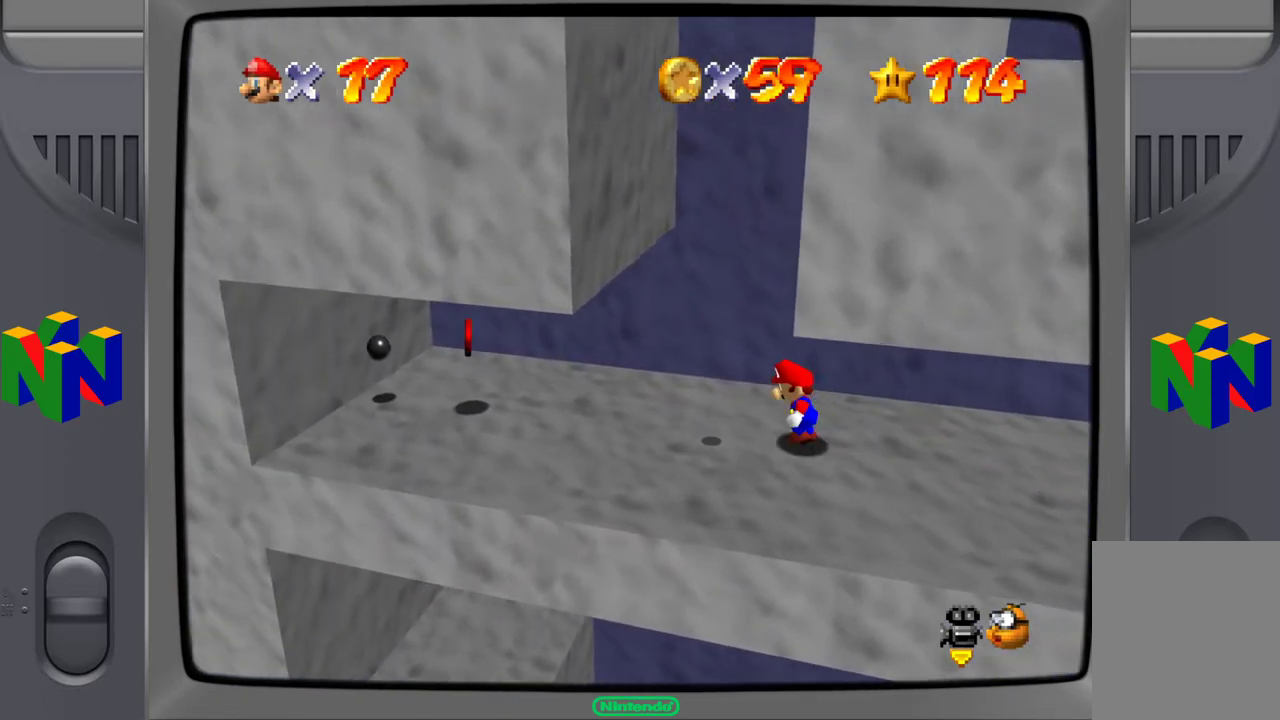
{"buttons": [], "left_stick": "left", "events": []}
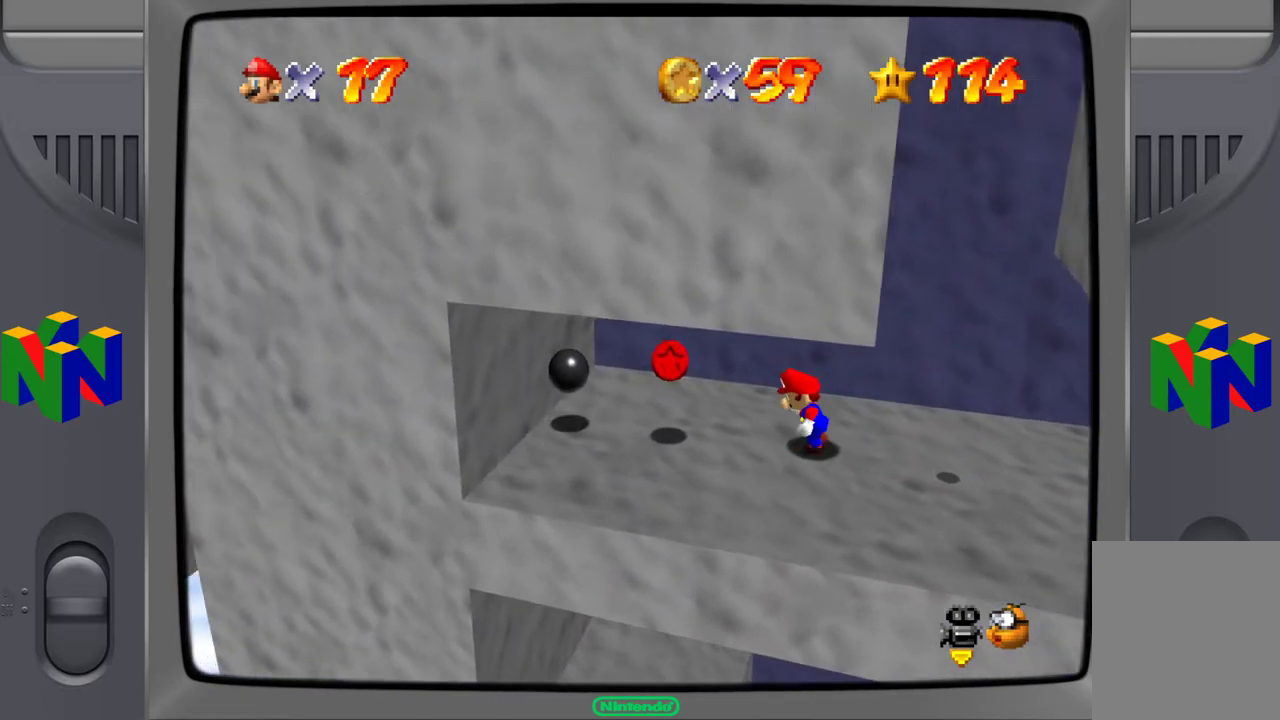
{"buttons": [], "left_stick": "down-right", "events": [[67, "left_stick", "up-left"], [167, "left_stick", "up-right"], [367, "left_stick", "right"], [500, "left_stick", "down-right"]]}
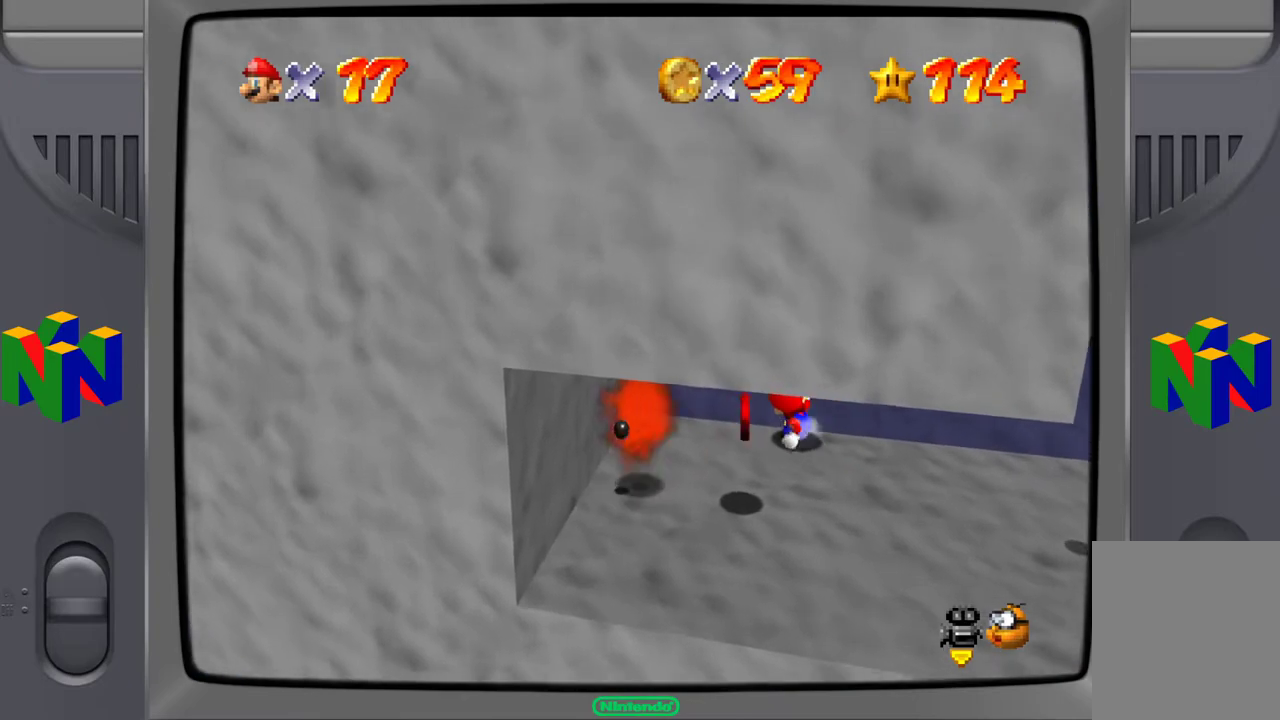
{"buttons": [], "left_stick": "down-right", "events": []}
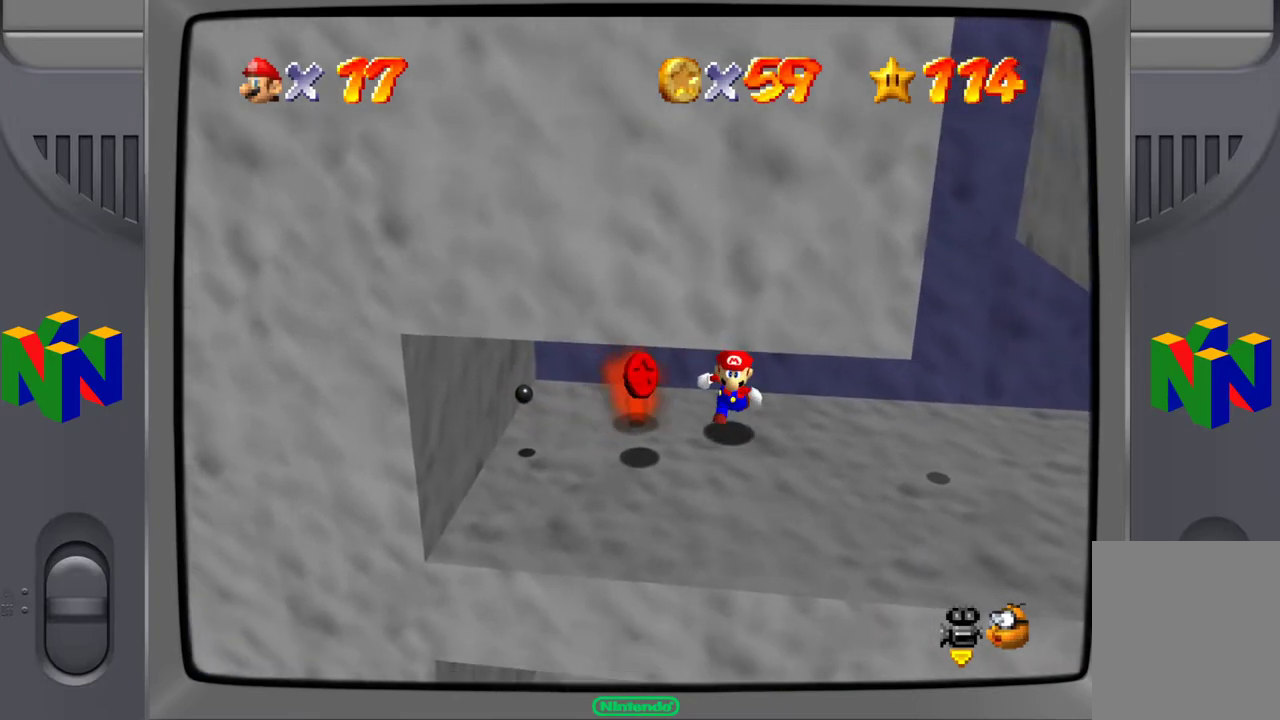
{"buttons": [], "left_stick": "down-right", "events": []}
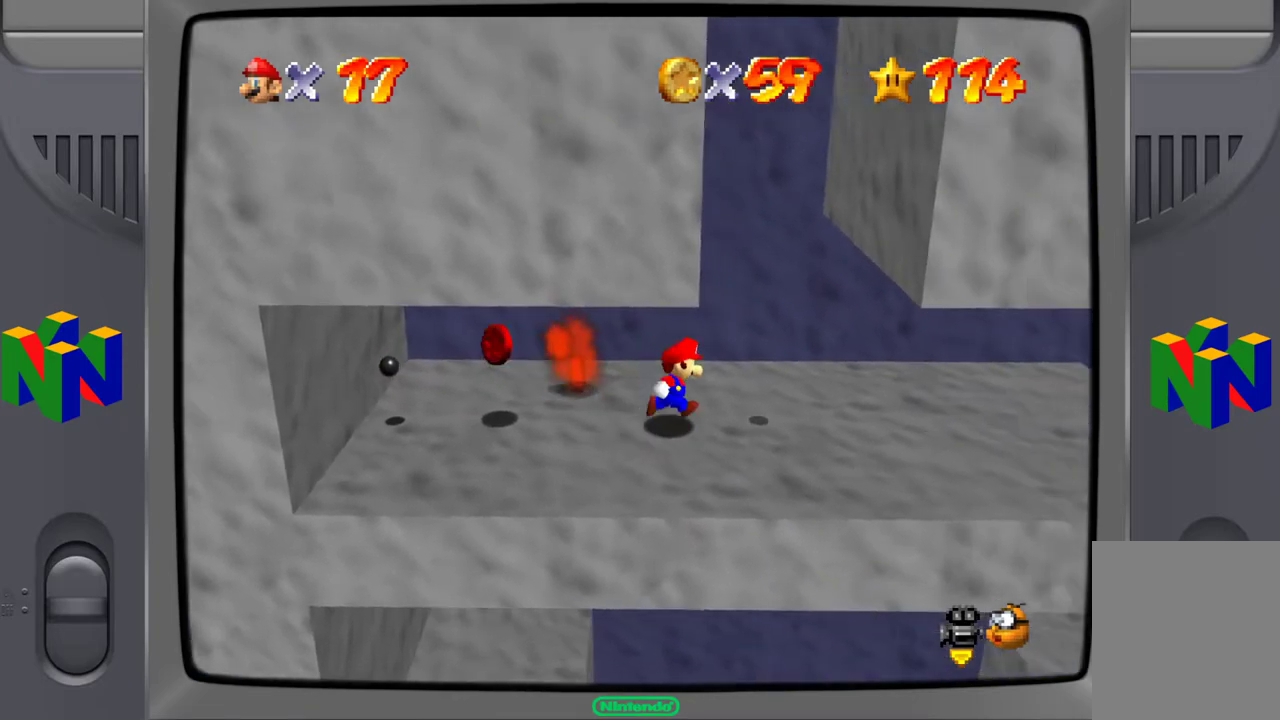
{"buttons": [], "left_stick": "right", "events": [[250, "left_stick", "right"]]}
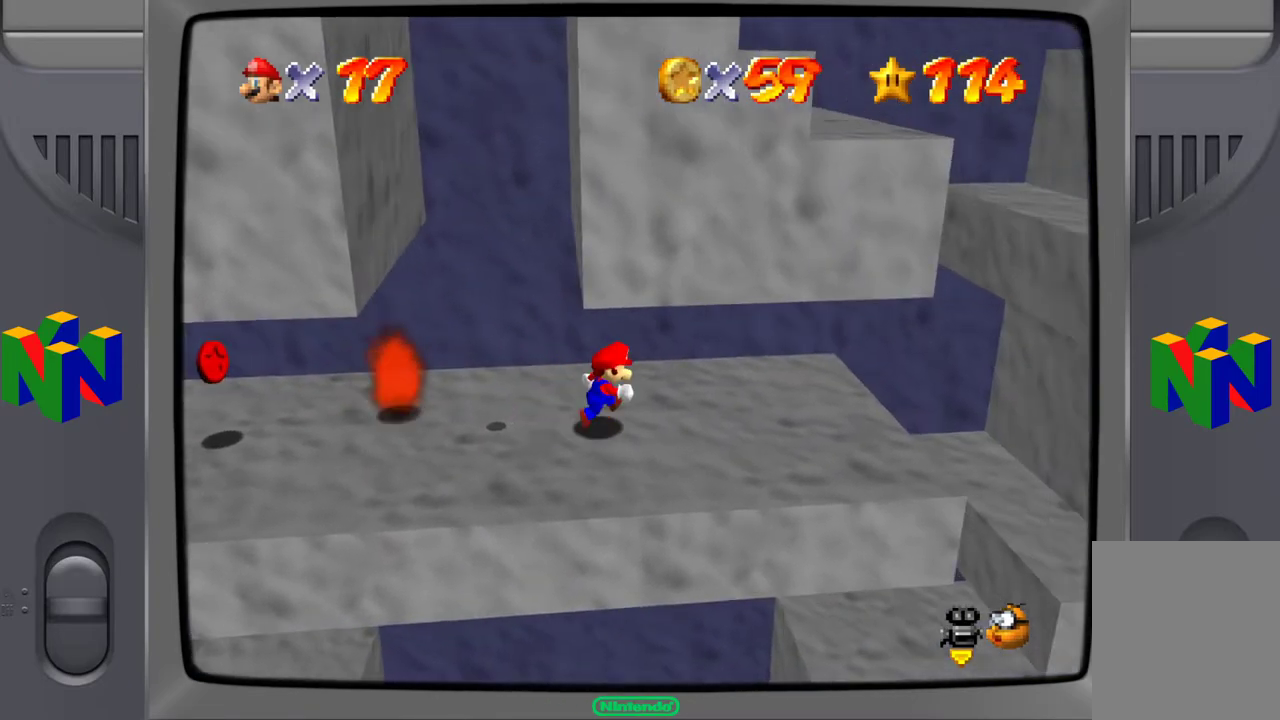
{"buttons": [], "left_stick": "up-left", "events": [[67, "left_stick", "up-right"], [233, "left_stick", "up-left"]]}